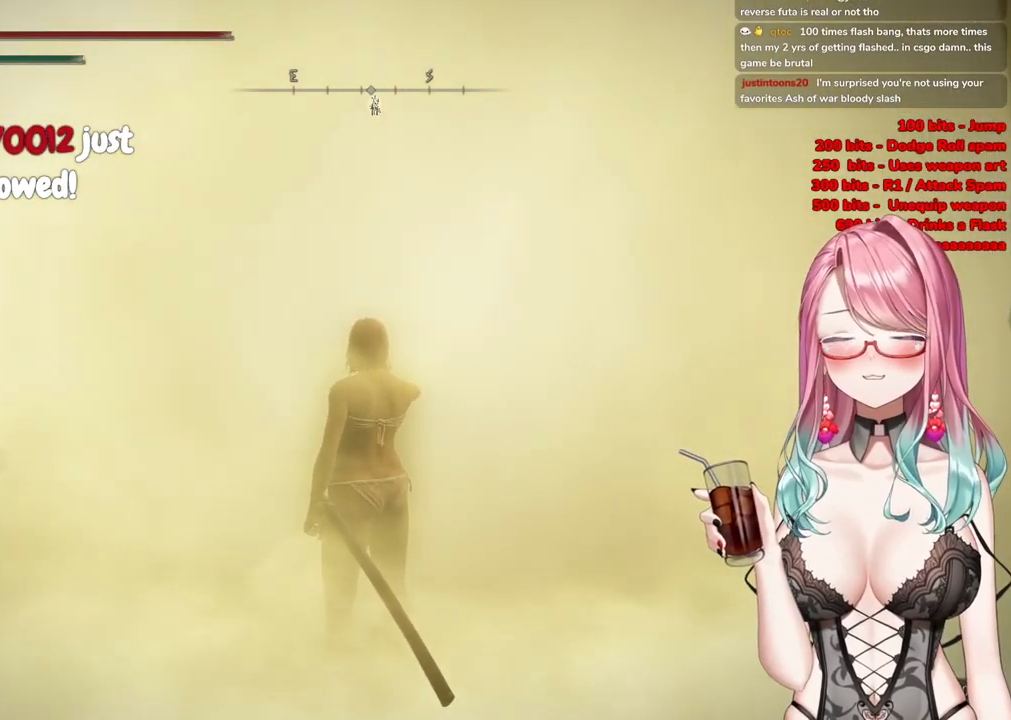
Gameplay with a controller (PlayStation layout); each line is a JSON object with the inputs held at the frame after it. "events" lists button and stick changes between this image and that frame as [ms after this image, input, new state], when the widget could be followed in between.
{"buttons": [], "left_stick": "up-right", "right_stick": "center", "events": [[267, "left_stick", "up-right"]]}
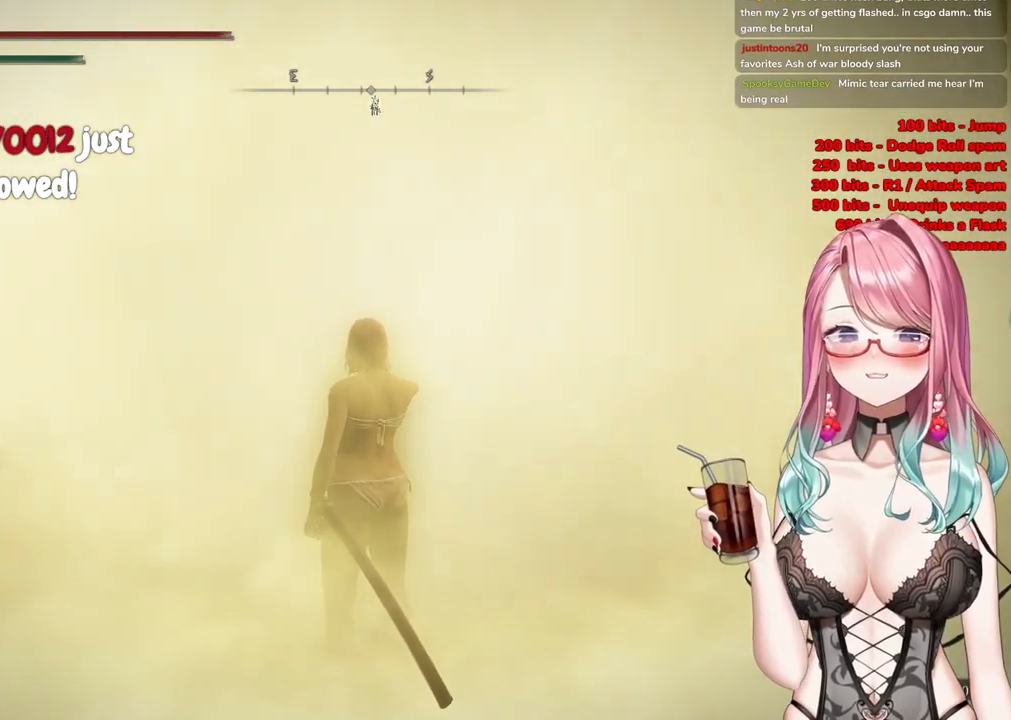
{"buttons": [], "left_stick": "up-right", "right_stick": "center", "events": []}
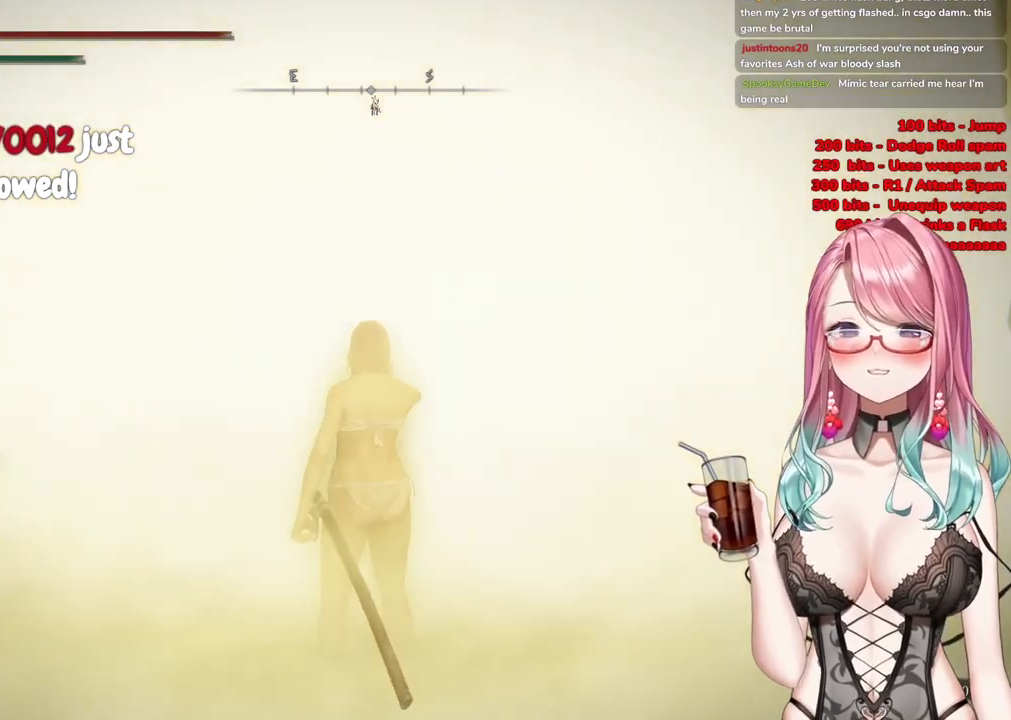
{"buttons": [], "left_stick": "up-right", "right_stick": "center", "events": []}
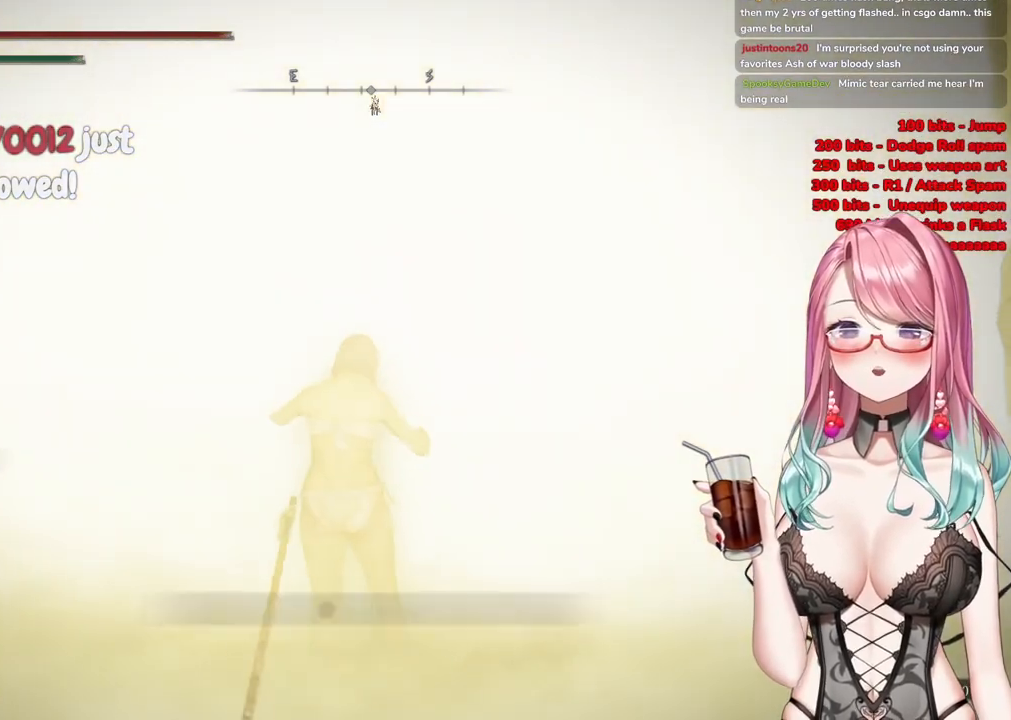
{"buttons": [], "left_stick": "up-right", "right_stick": "center", "events": []}
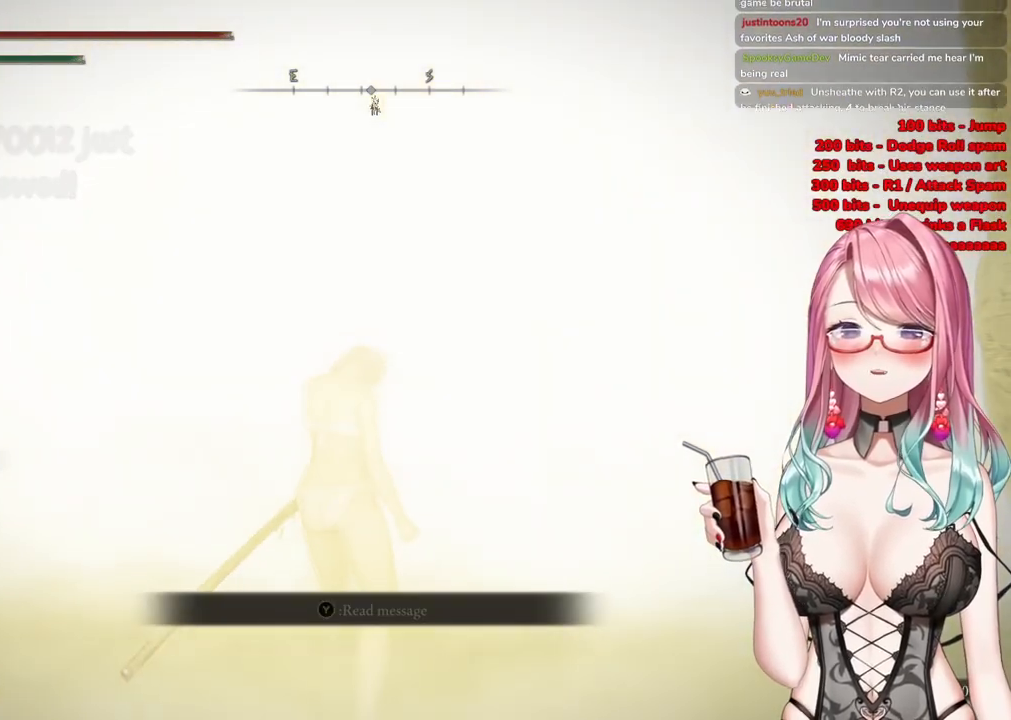
{"buttons": [], "left_stick": "up-right", "right_stick": "center", "events": [[116, "START", "down"], [500, "START", "up"]]}
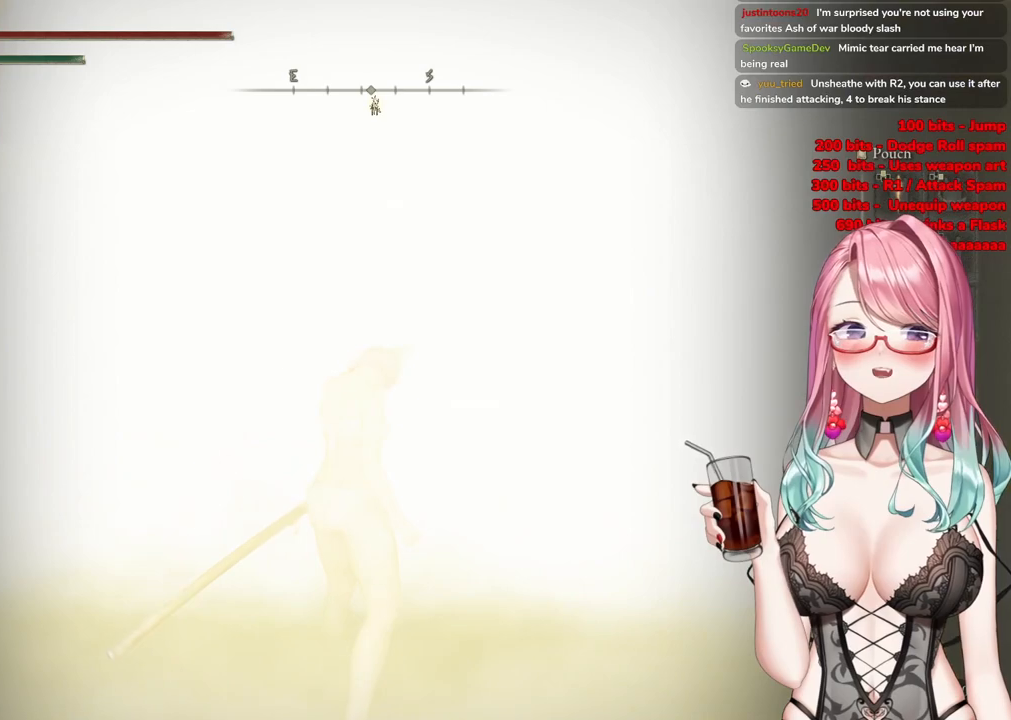
{"buttons": [], "left_stick": "up-right", "right_stick": "center", "events": [[150, "START", "down"], [300, "START", "up"]]}
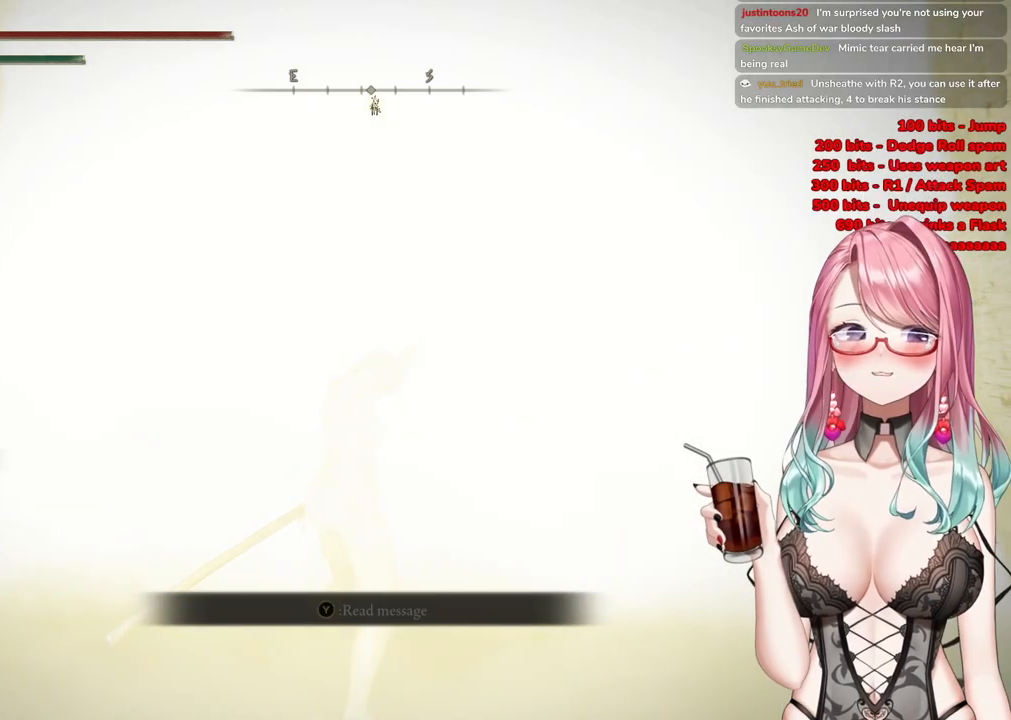
{"buttons": [], "left_stick": "up-right", "right_stick": "center", "events": []}
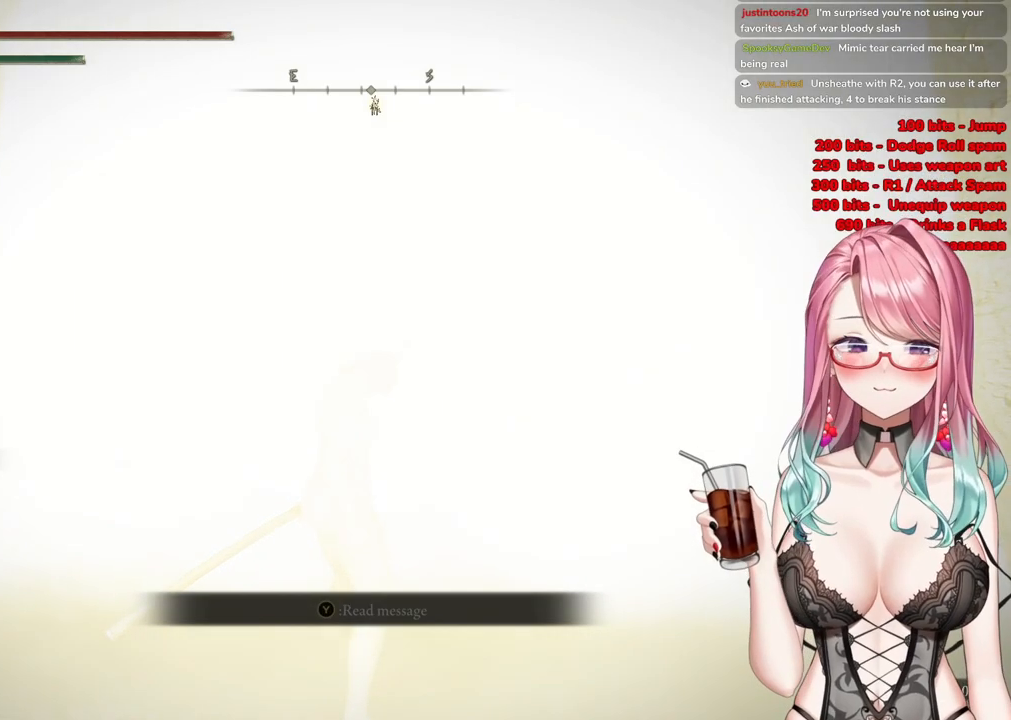
{"buttons": [], "left_stick": "up-right", "right_stick": "center", "events": []}
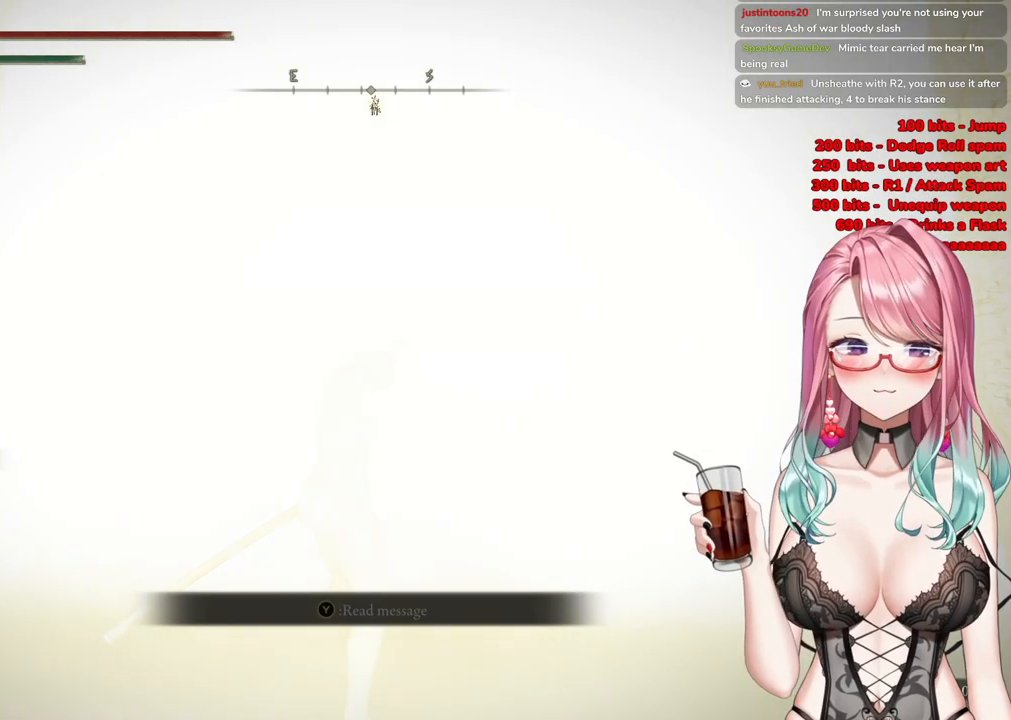
{"buttons": [], "left_stick": "up-right", "right_stick": "center", "events": []}
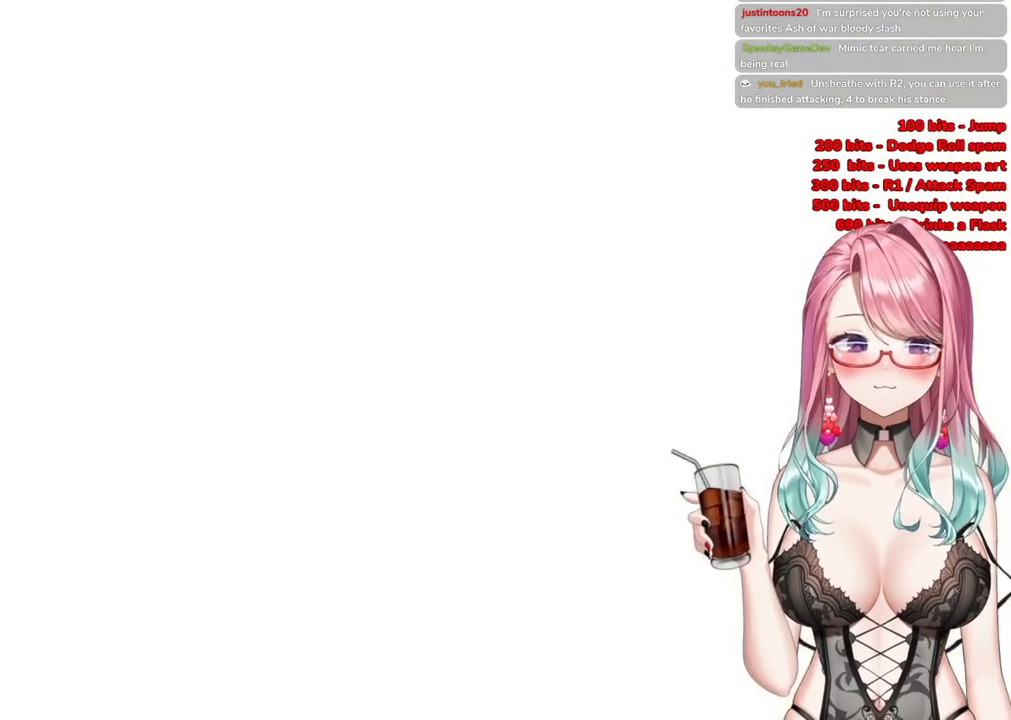
{"buttons": [], "left_stick": "up-right", "right_stick": "center", "events": []}
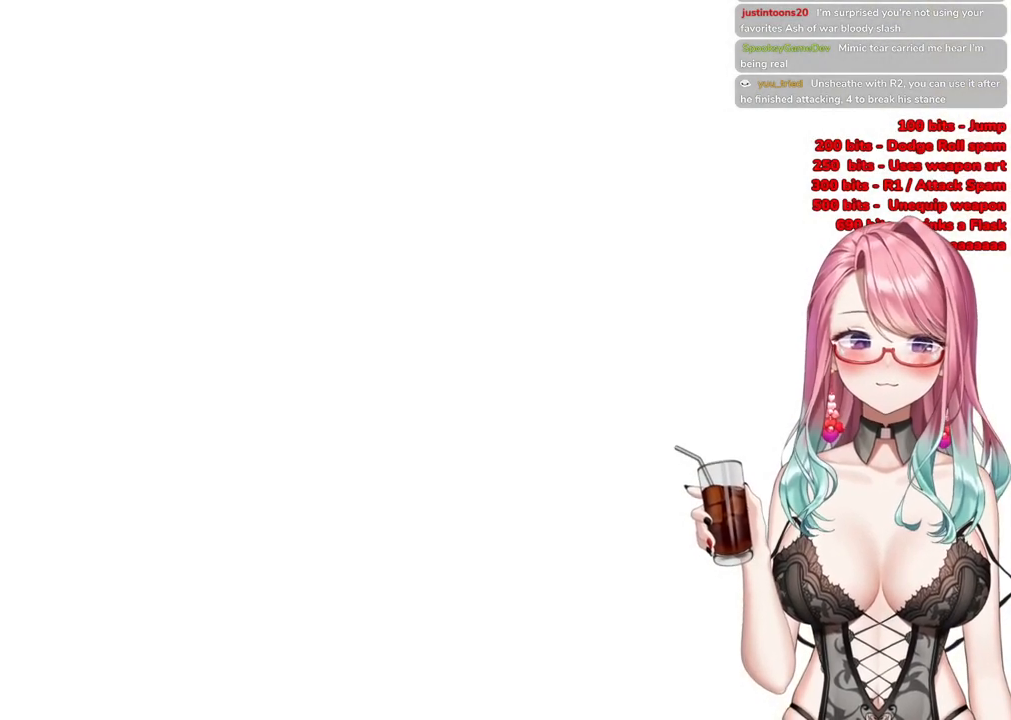
{"buttons": ["START"], "left_stick": "up", "right_stick": "center", "events": [[100, "START", "down"], [100, "left_stick", "up"], [283, "START", "up"], [383, "START", "down"]]}
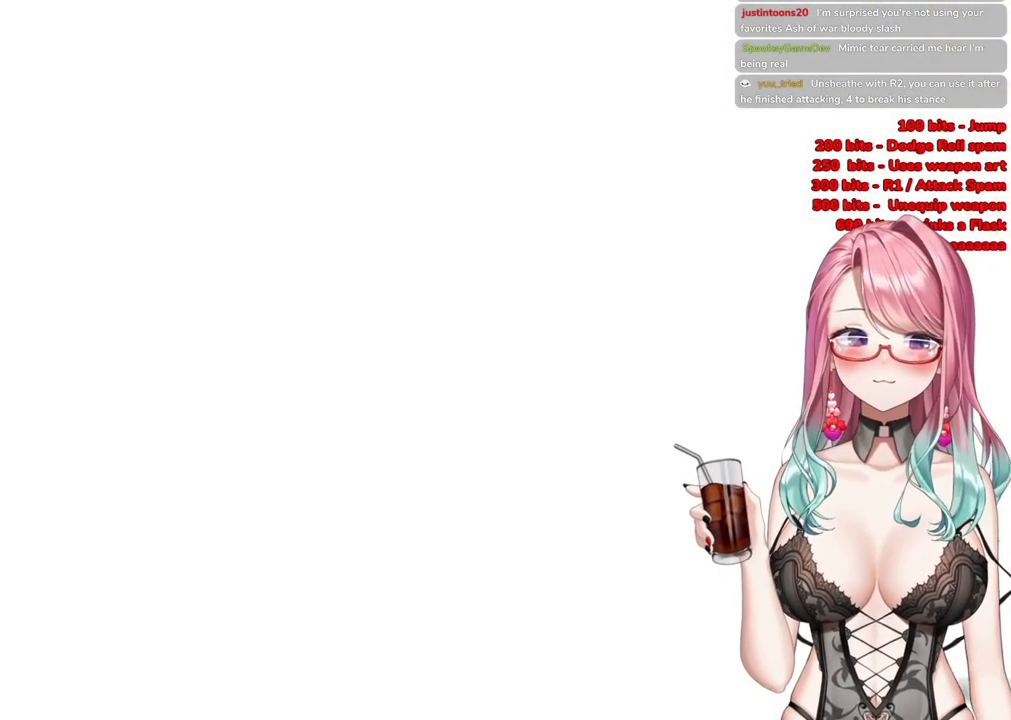
{"buttons": ["START"], "left_stick": "up", "right_stick": "center", "events": [[33, "START", "up"], [367, "START", "down"]]}
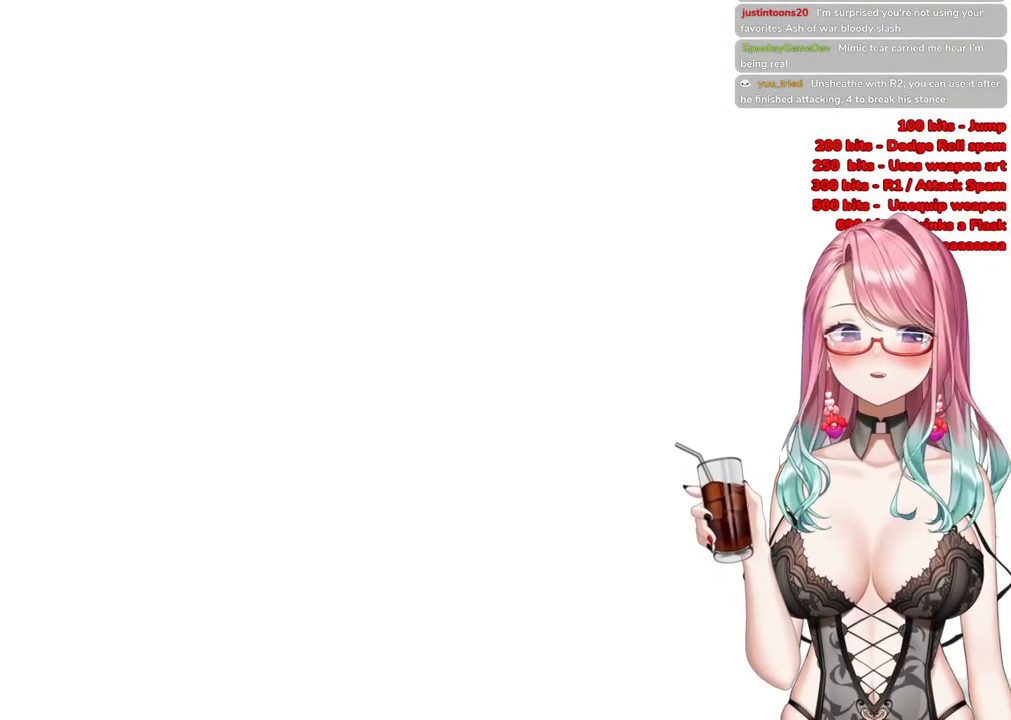
{"buttons": [], "left_stick": "up", "right_stick": "center", "events": [[16, "START", "up"]]}
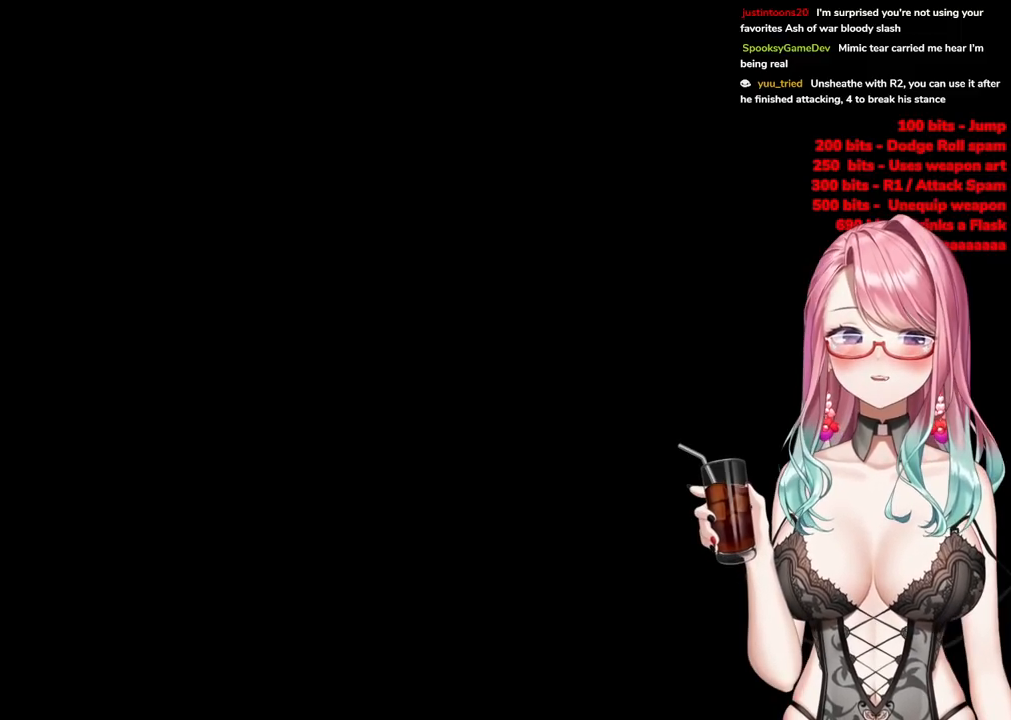
{"buttons": [], "left_stick": "up", "right_stick": "center", "events": [[384, "right_stick", "up"], [501, "right_stick", "center"]]}
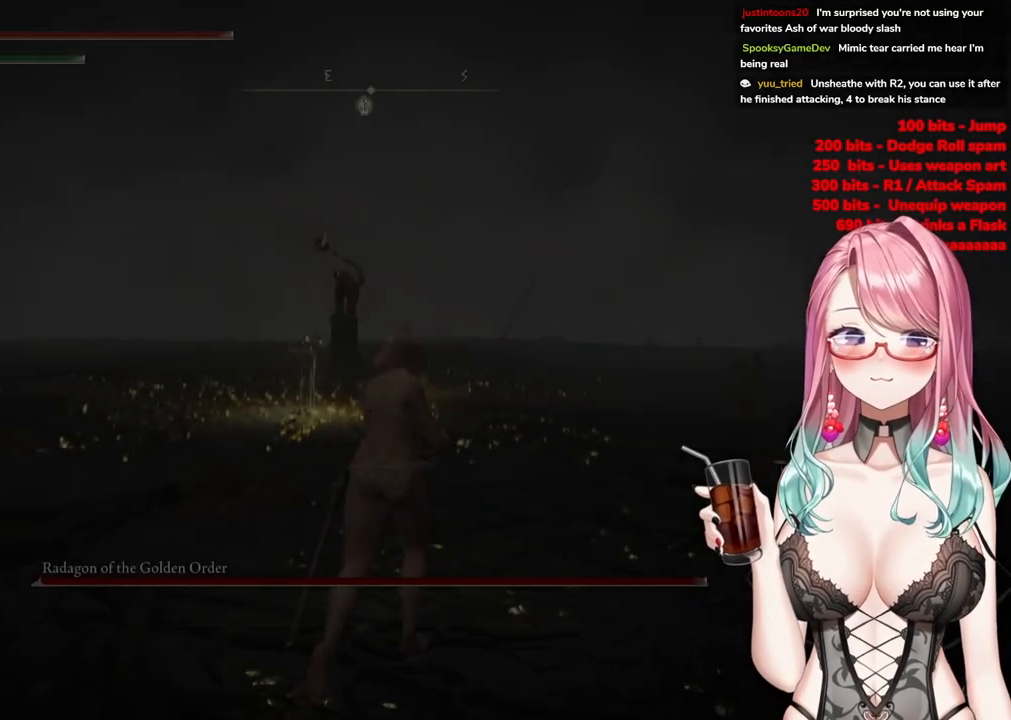
{"buttons": [], "left_stick": "up", "right_stick": "center", "events": [[100, "R3", "down"], [283, "R3", "up"]]}
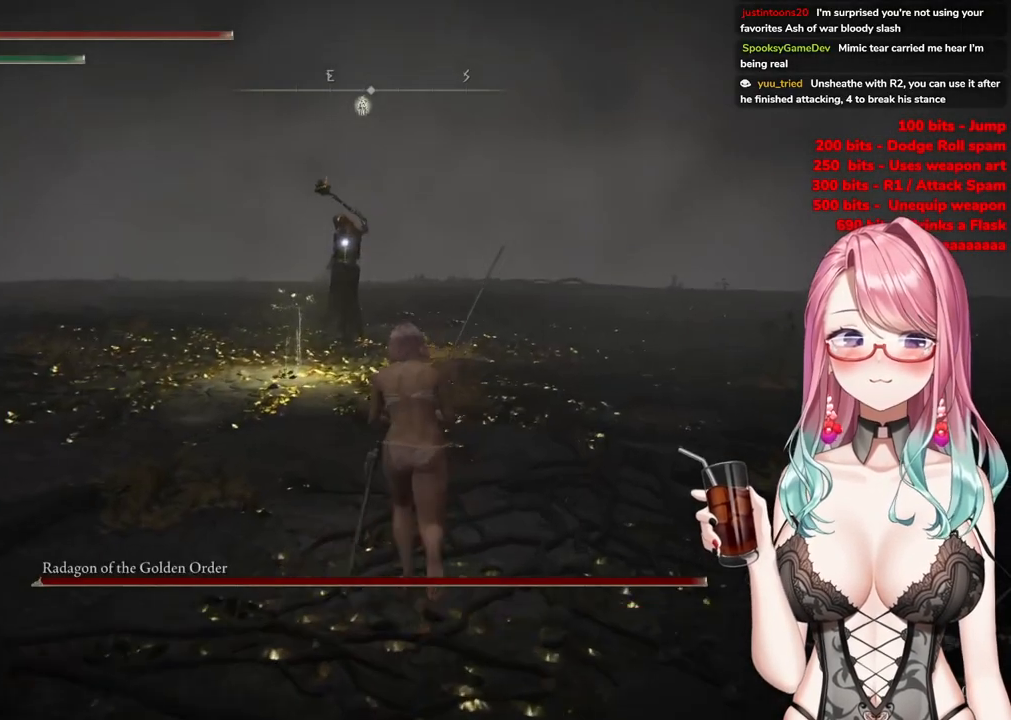
{"buttons": ["CIRCLE"], "left_stick": "up", "right_stick": "center", "events": [[84, "CIRCLE", "down"]]}
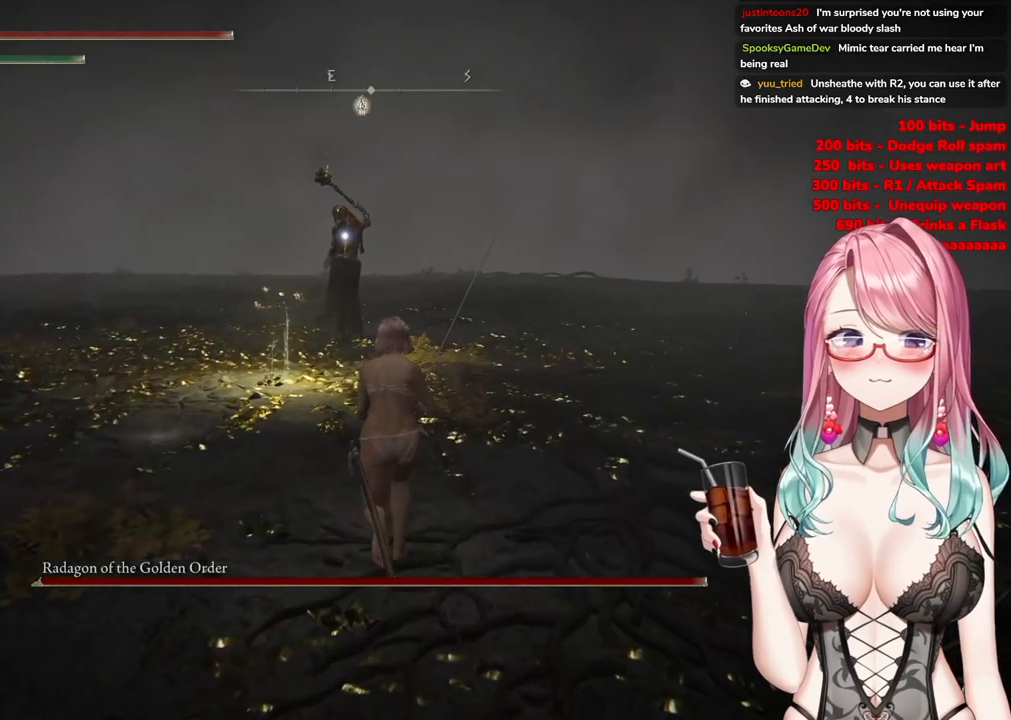
{"buttons": ["CIRCLE"], "left_stick": "up", "right_stick": "center", "events": []}
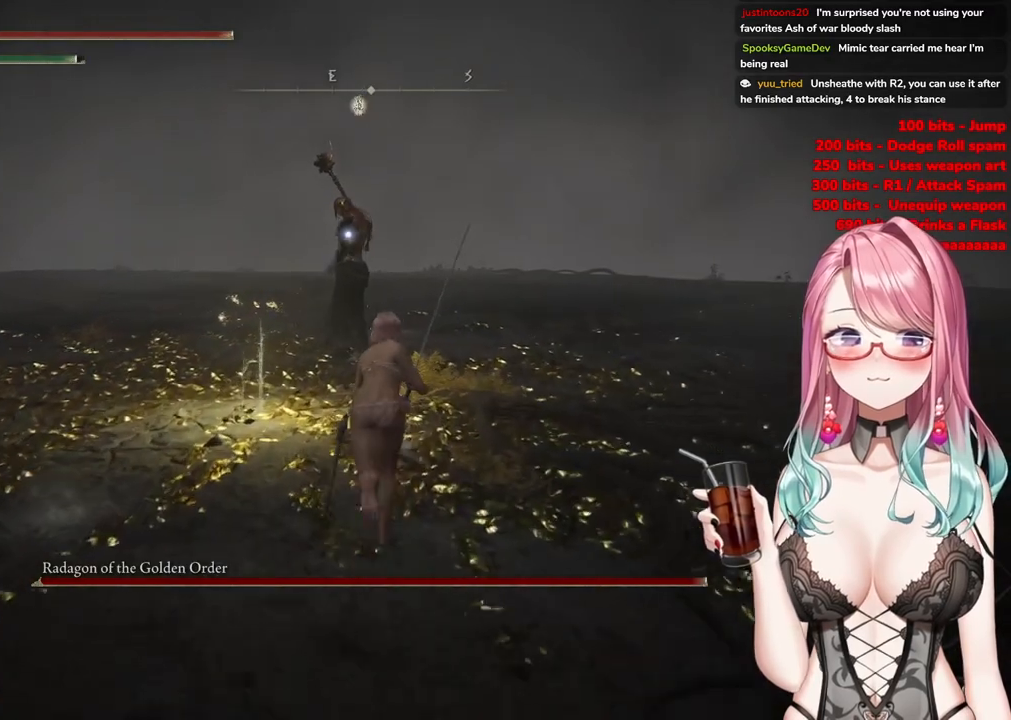
{"buttons": ["CIRCLE"], "left_stick": "up", "right_stick": "center", "events": []}
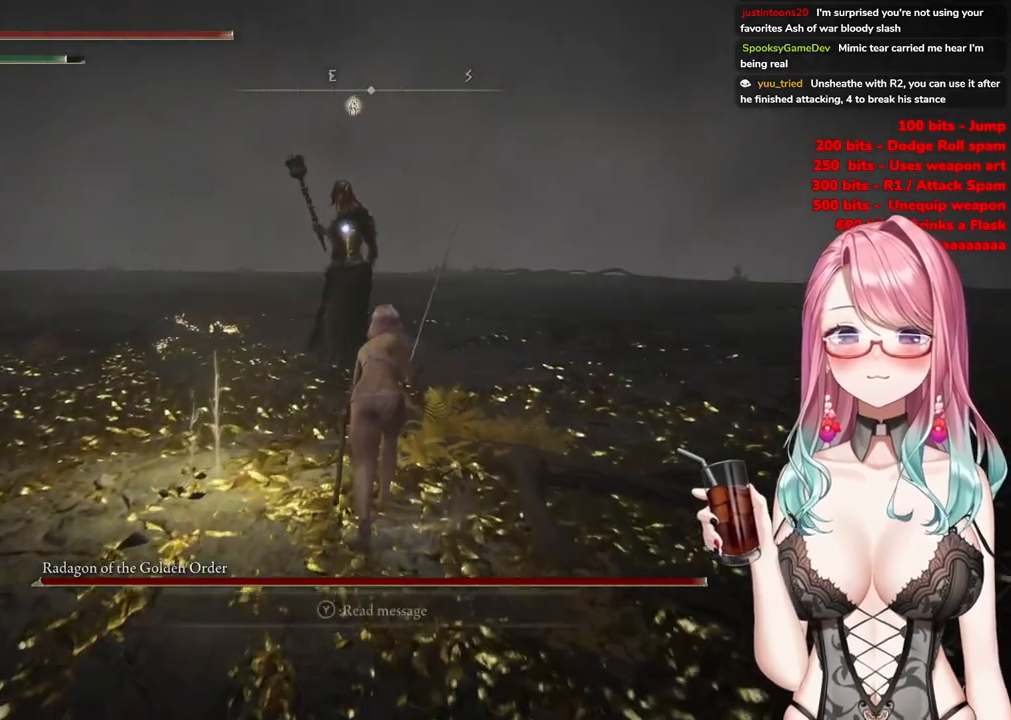
{"buttons": ["R2"], "left_stick": "up", "right_stick": "center", "events": [[267, "CROSS", "down"], [417, "CIRCLE", "up"], [417, "CROSS", "up"], [483, "R2", "down"]]}
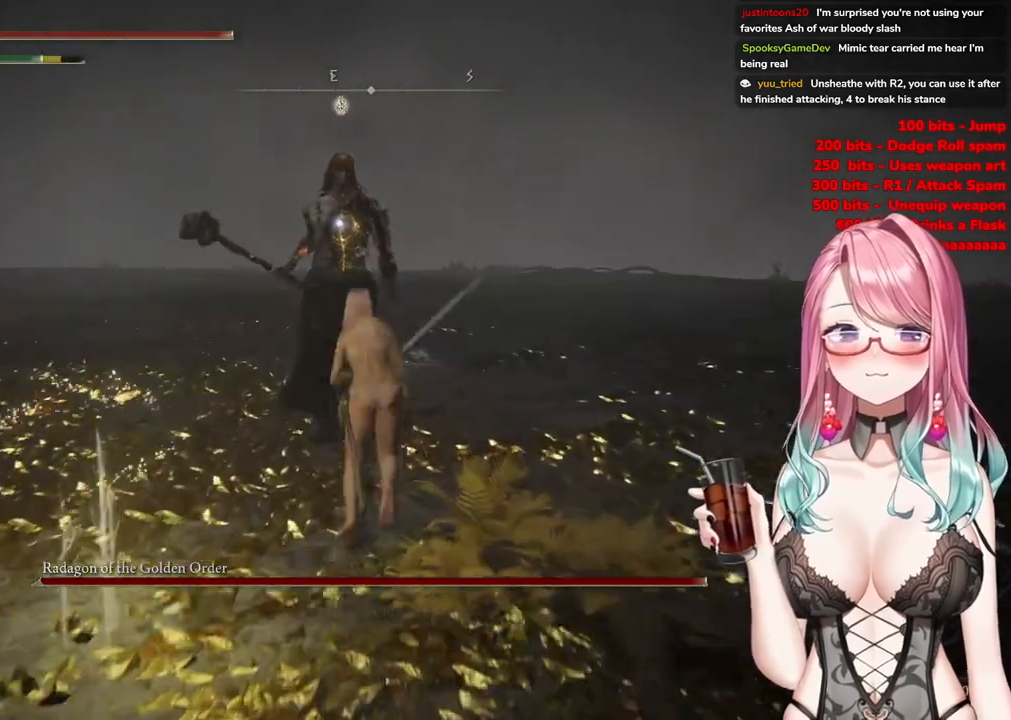
{"buttons": [], "left_stick": "up", "right_stick": "center", "events": [[167, "R2", "up"]]}
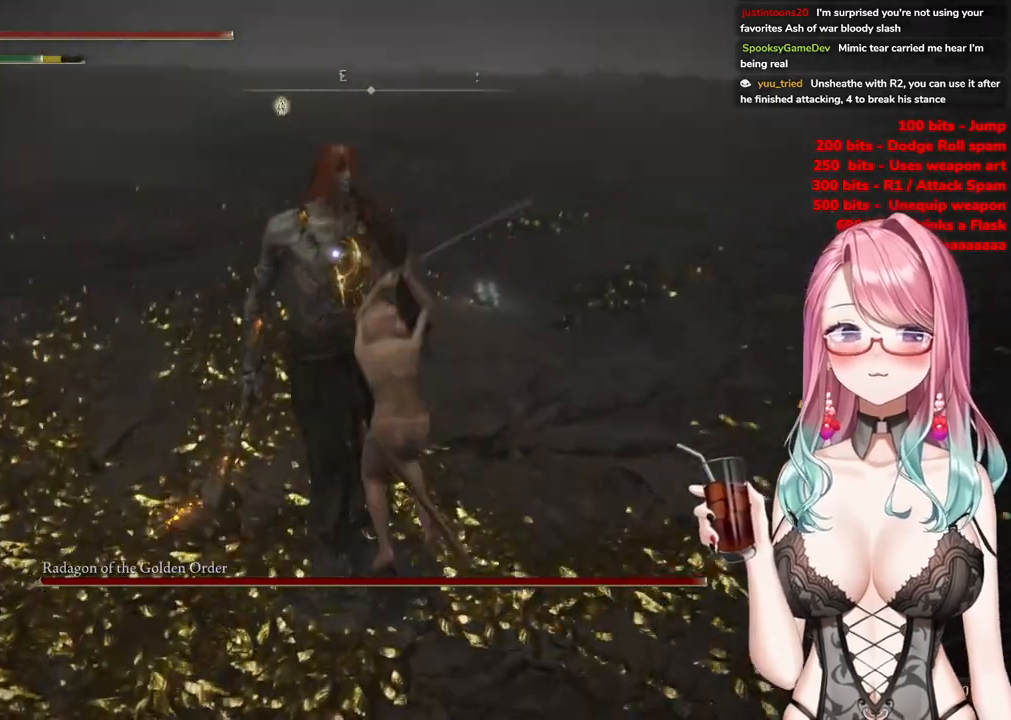
{"buttons": [], "left_stick": "center", "right_stick": "center", "events": [[233, "left_stick", "center"]]}
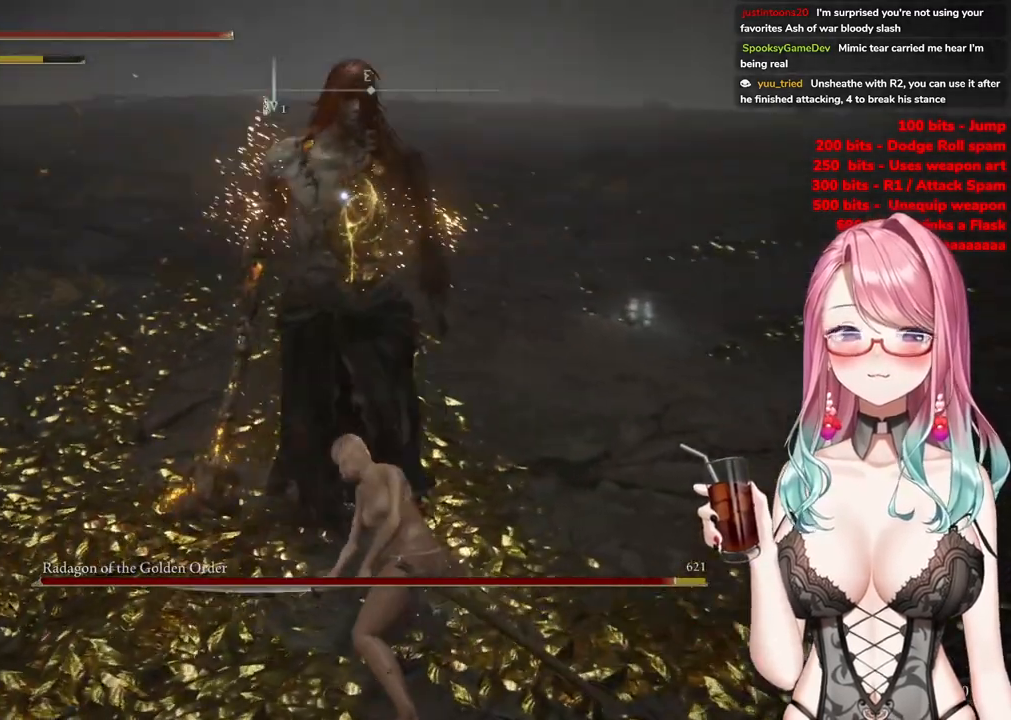
{"buttons": [], "left_stick": "center", "right_stick": "center", "events": [[17, "CROSS", "down"], [167, "CROSS", "up"], [284, "R2", "down"], [501, "R2", "up"]]}
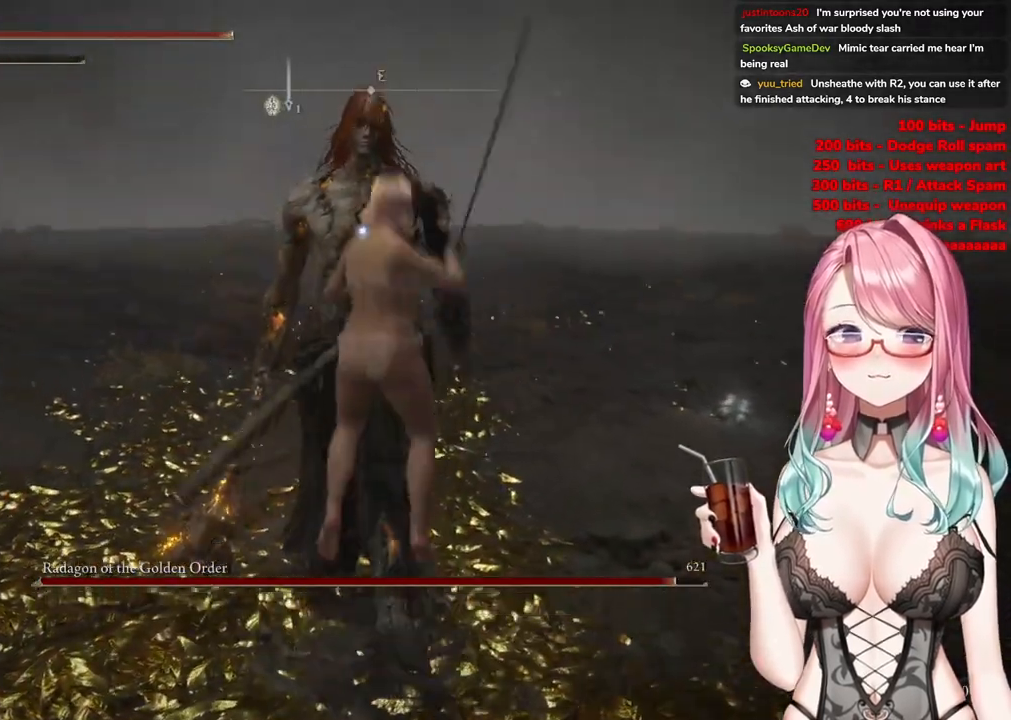
{"buttons": [], "left_stick": "center", "right_stick": "center", "events": []}
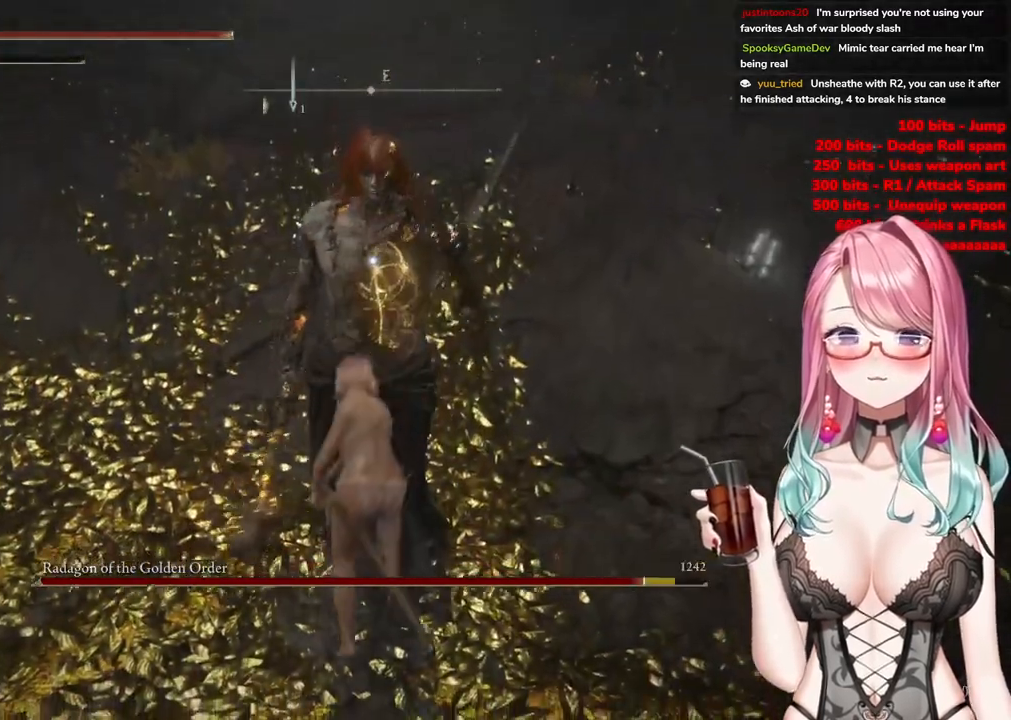
{"buttons": [], "left_stick": "up", "right_stick": "center", "events": [[17, "left_stick", "up"]]}
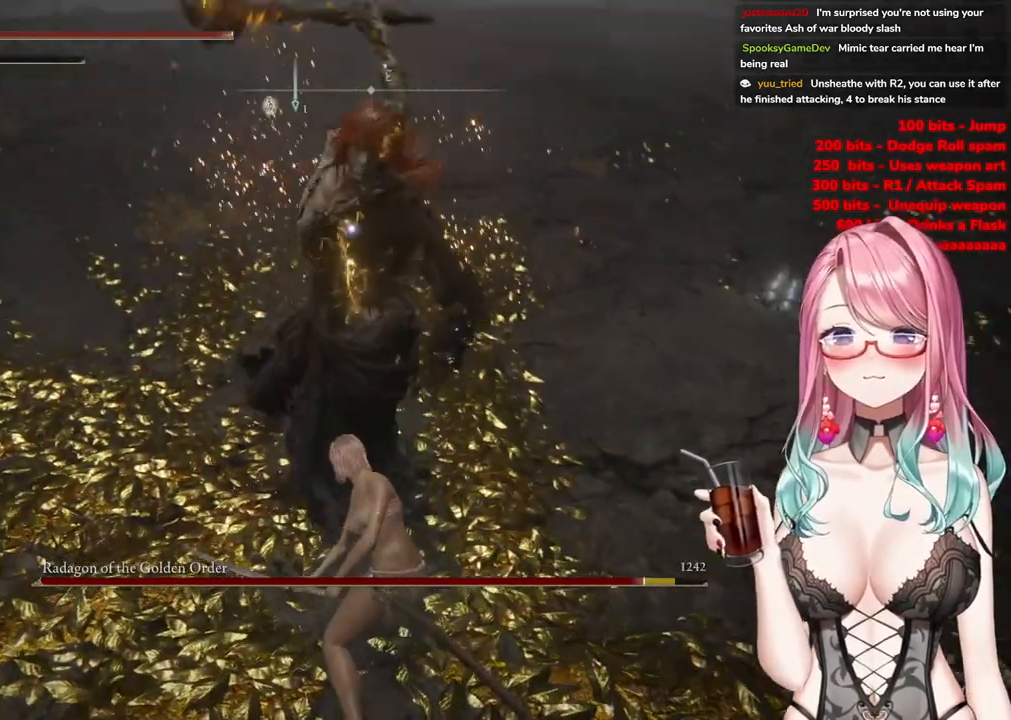
{"buttons": [], "left_stick": "up", "right_stick": "center", "events": [[183, "CIRCLE", "down"], [300, "CIRCLE", "up"]]}
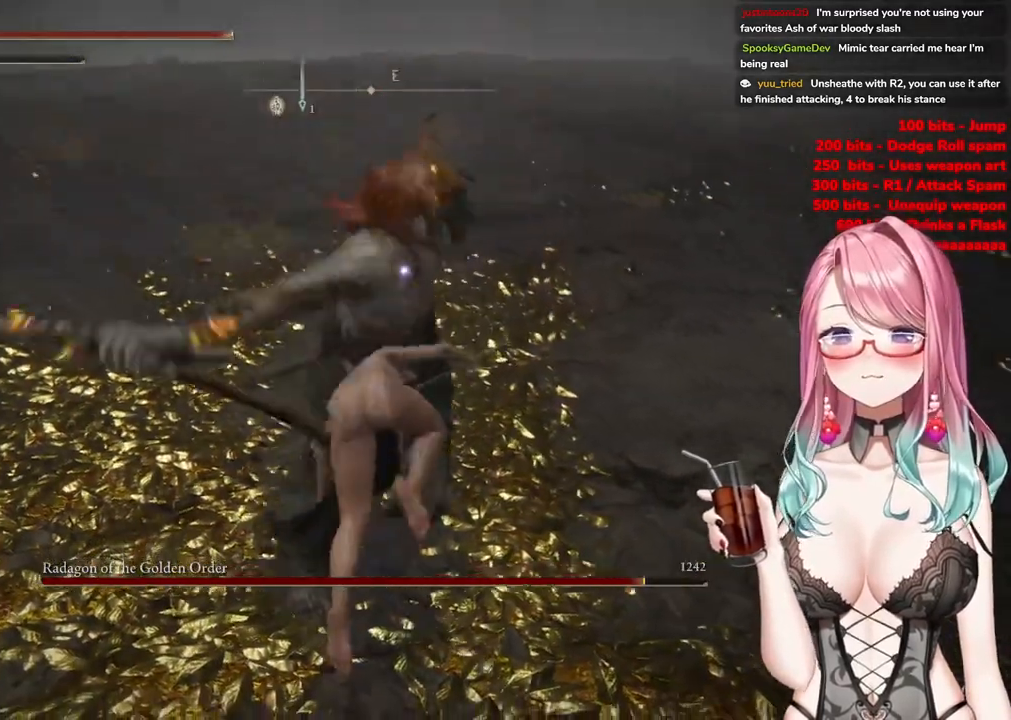
{"buttons": [], "left_stick": "up", "right_stick": "center", "events": []}
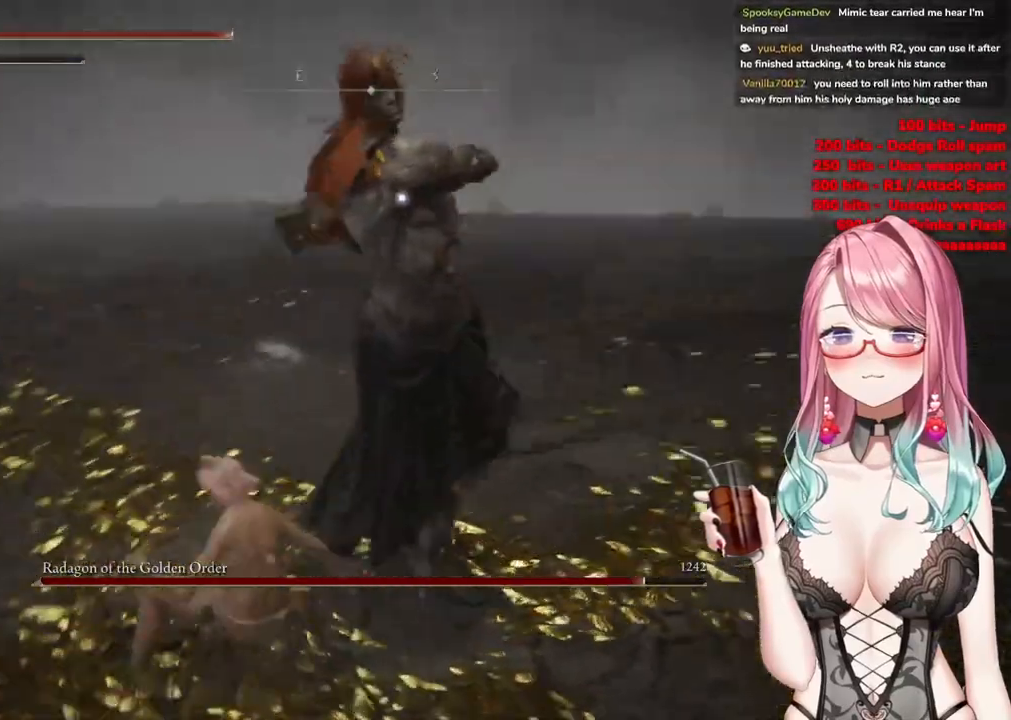
{"buttons": [], "left_stick": "up", "right_stick": "center", "events": [[133, "CIRCLE", "down"], [250, "CIRCLE", "up"]]}
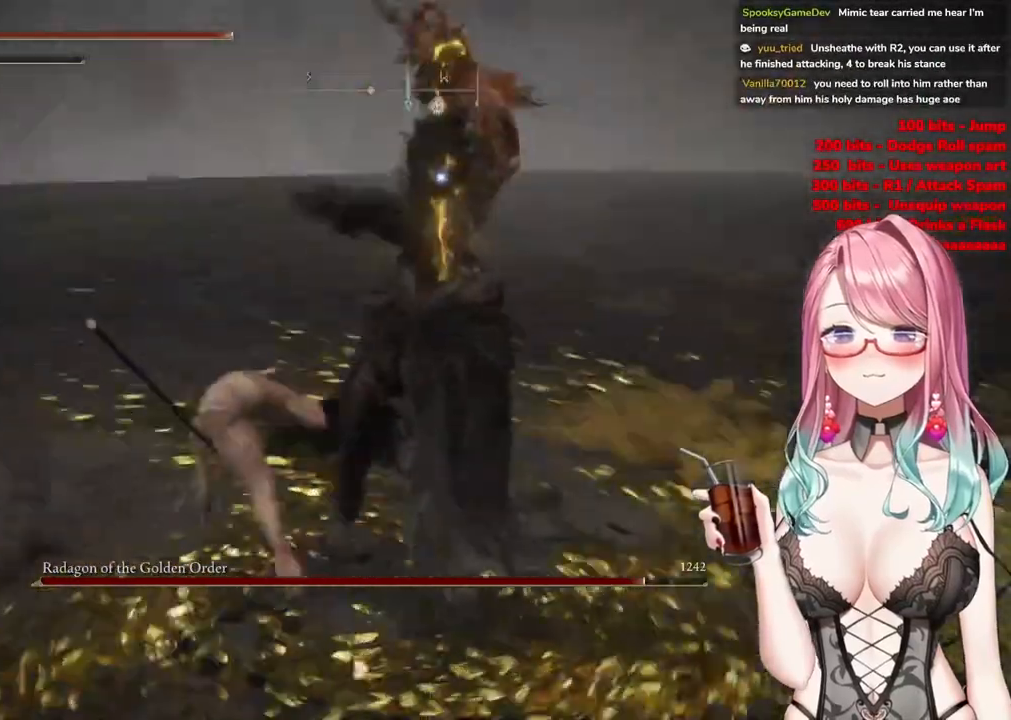
{"buttons": [], "left_stick": "up", "right_stick": "center", "events": []}
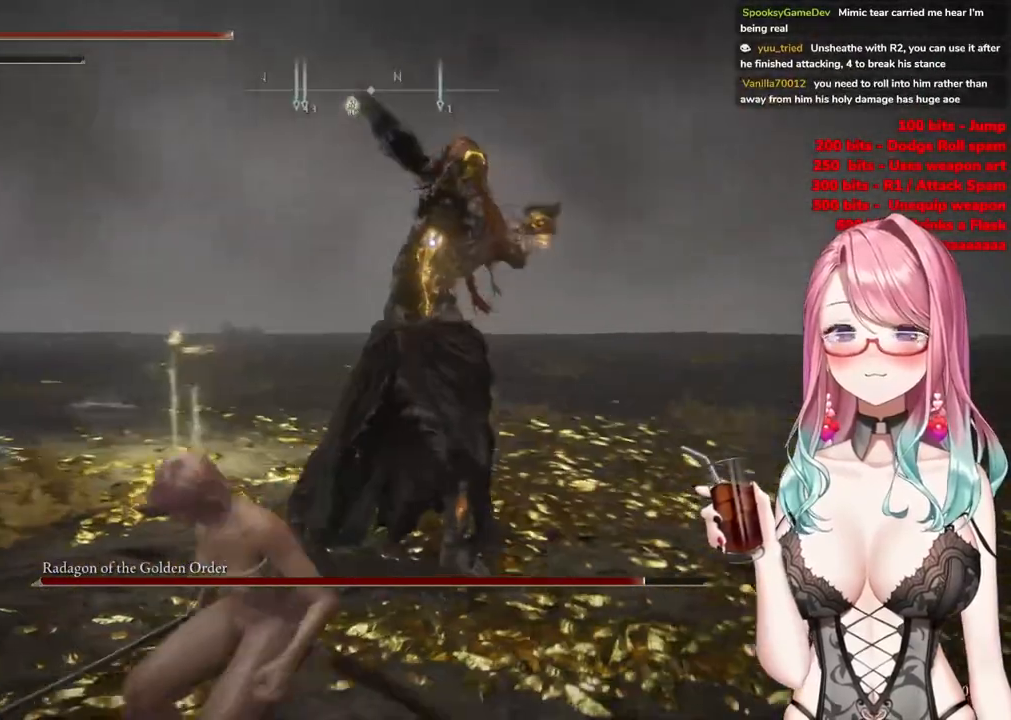
{"buttons": [], "left_stick": "up", "right_stick": "center", "events": [[167, "CIRCLE", "down"], [284, "CIRCLE", "up"]]}